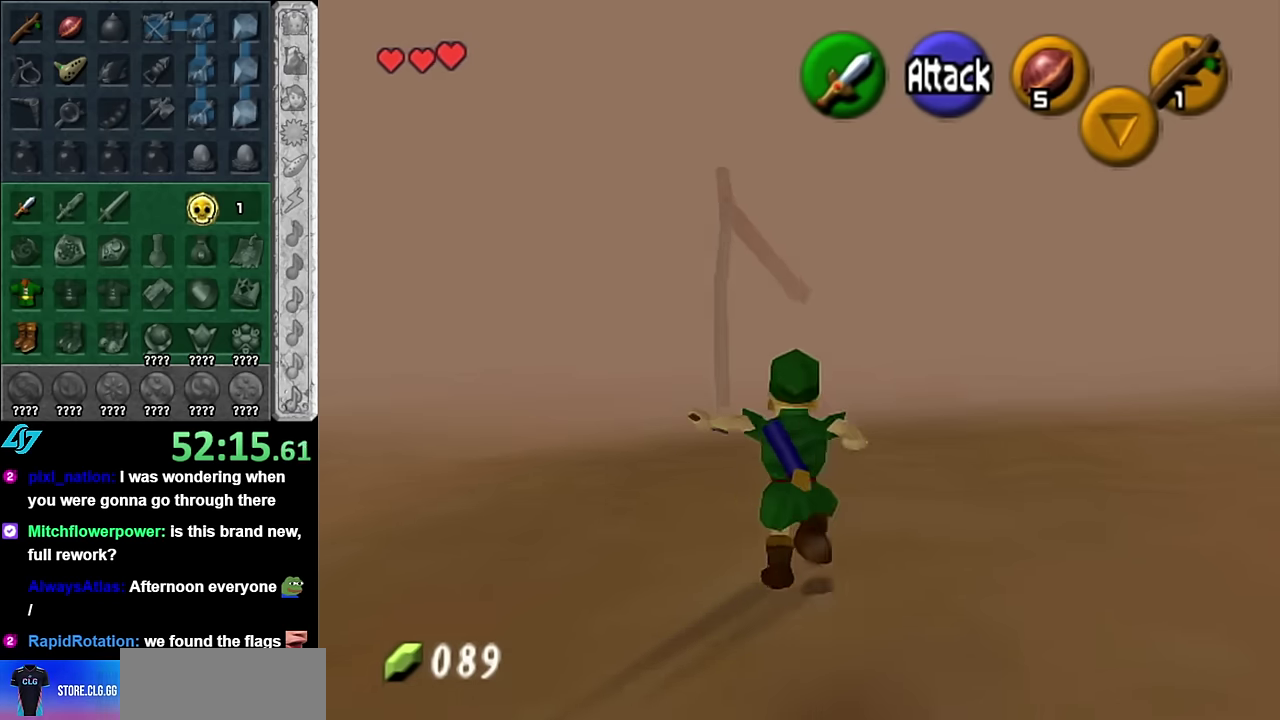
Gameplay with a controller (Nintendo layout); each line is a JSON object with the inputs held at the frame after it. "events" lists button and stick changes between this image and that frame as [ms after this image, input, new state], when the widget could be followed in between. Not read: L3 R2 R3 START Y Z other_buttons.
{"buttons": [], "left_stick": "up", "right_stick": "center", "events": []}
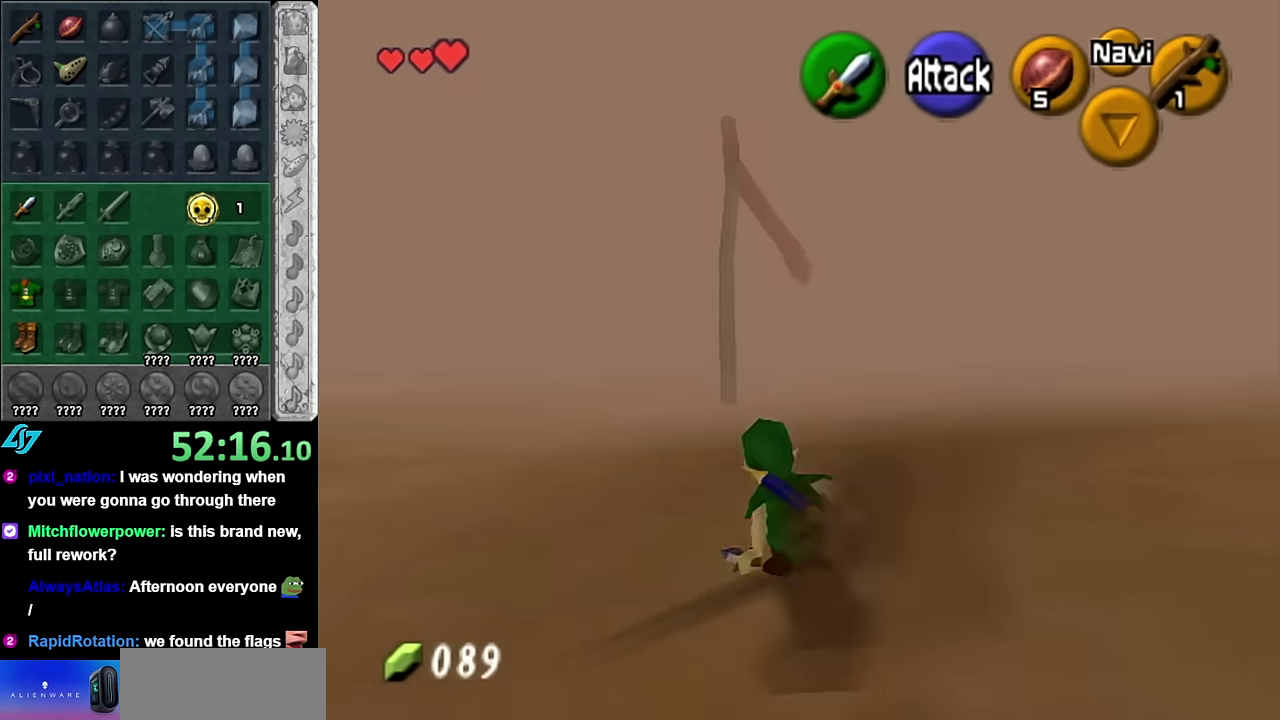
{"buttons": [], "left_stick": "up", "right_stick": "center", "events": [[17, "A", "down"], [200, "A", "up"]]}
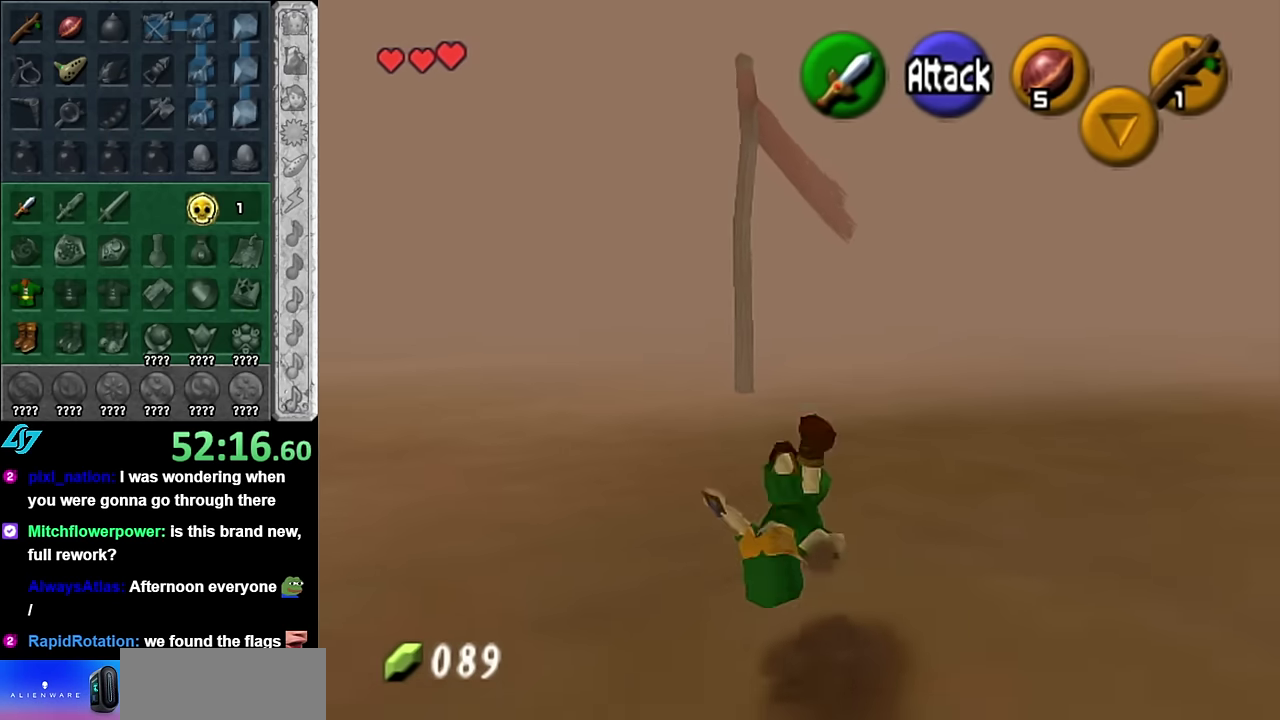
{"buttons": ["A"], "left_stick": "up", "right_stick": "center", "events": [[317, "A", "down"]]}
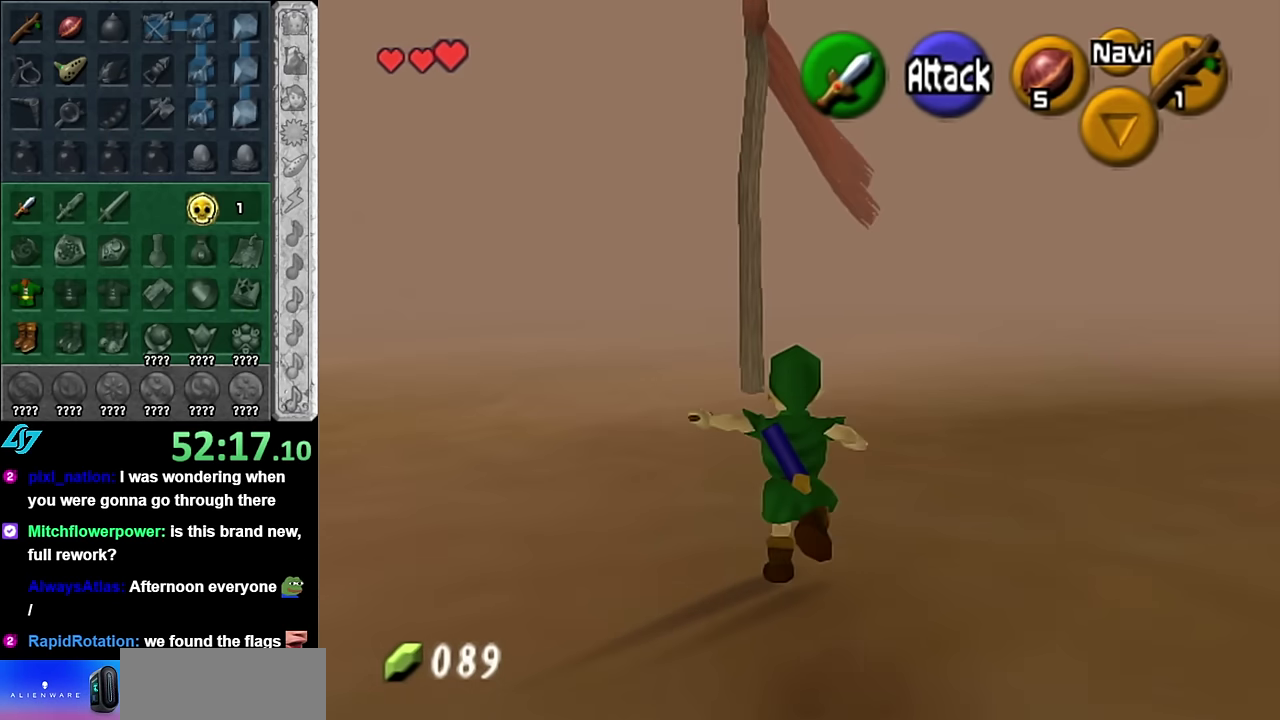
{"buttons": [], "left_stick": "up", "right_stick": "center", "events": [[17, "A", "up"]]}
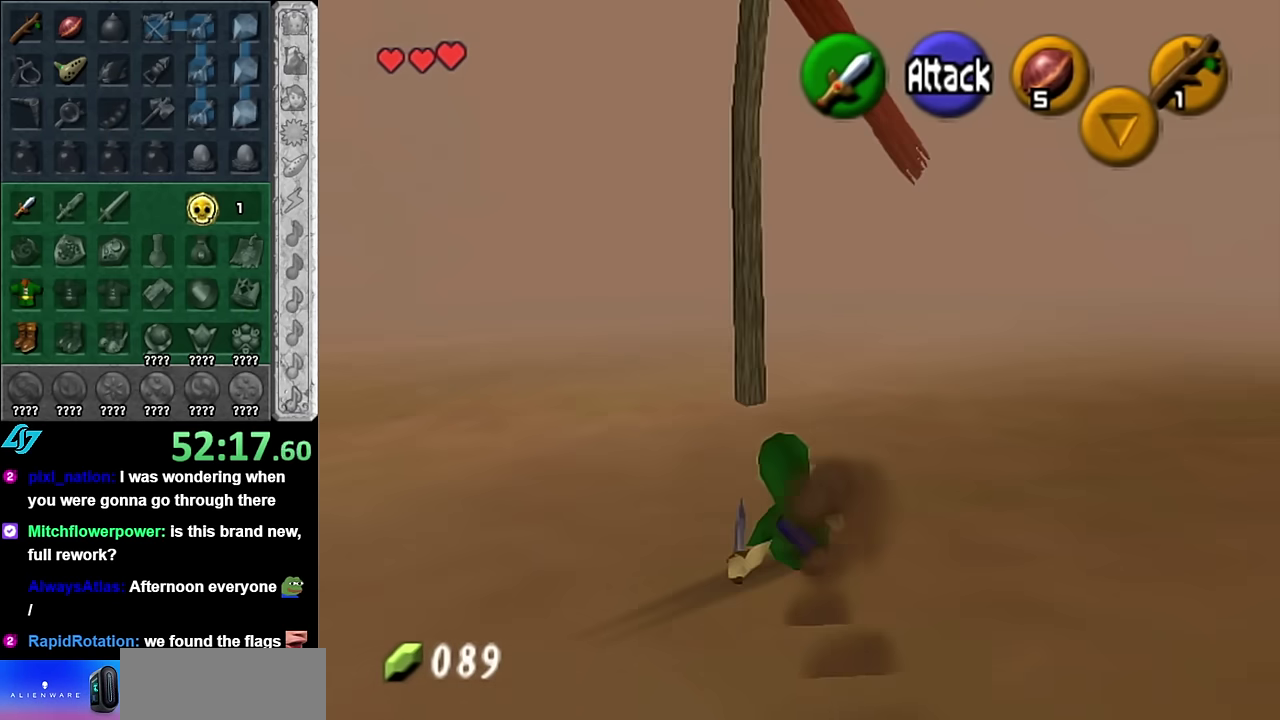
{"buttons": [], "left_stick": "up", "right_stick": "center", "events": [[84, "A", "down"], [267, "A", "up"]]}
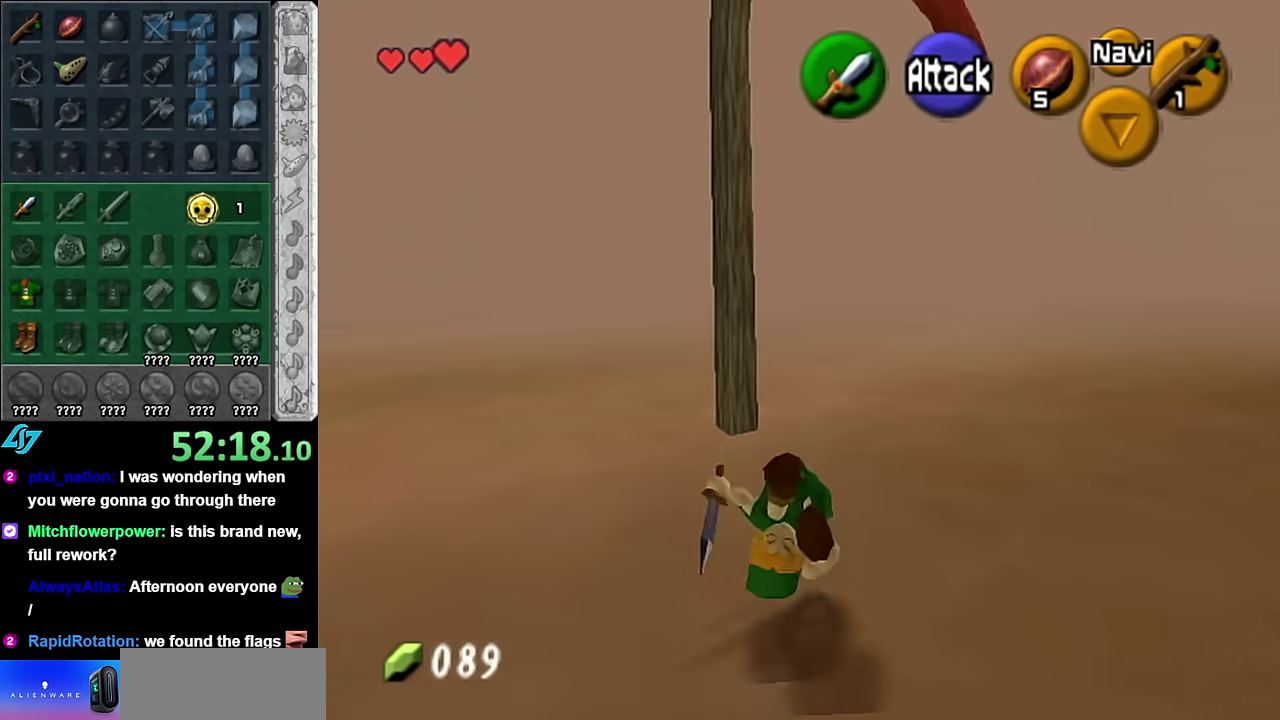
{"buttons": ["A", "L1"], "left_stick": "up-right", "right_stick": "center", "events": [[234, "left_stick", "up-right"], [384, "A", "down"], [467, "L1", "down"]]}
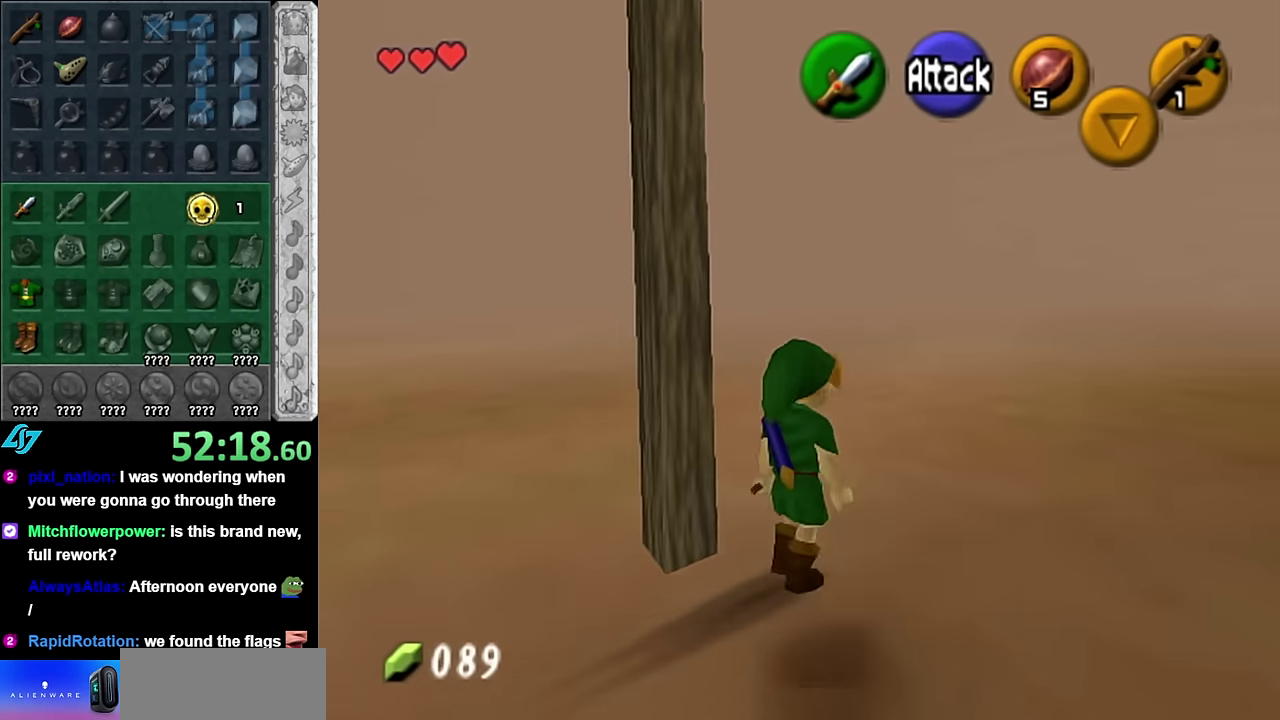
{"buttons": [], "left_stick": "up", "right_stick": "center", "events": [[84, "A", "up"], [200, "left_stick", "up"], [234, "L1", "up"]]}
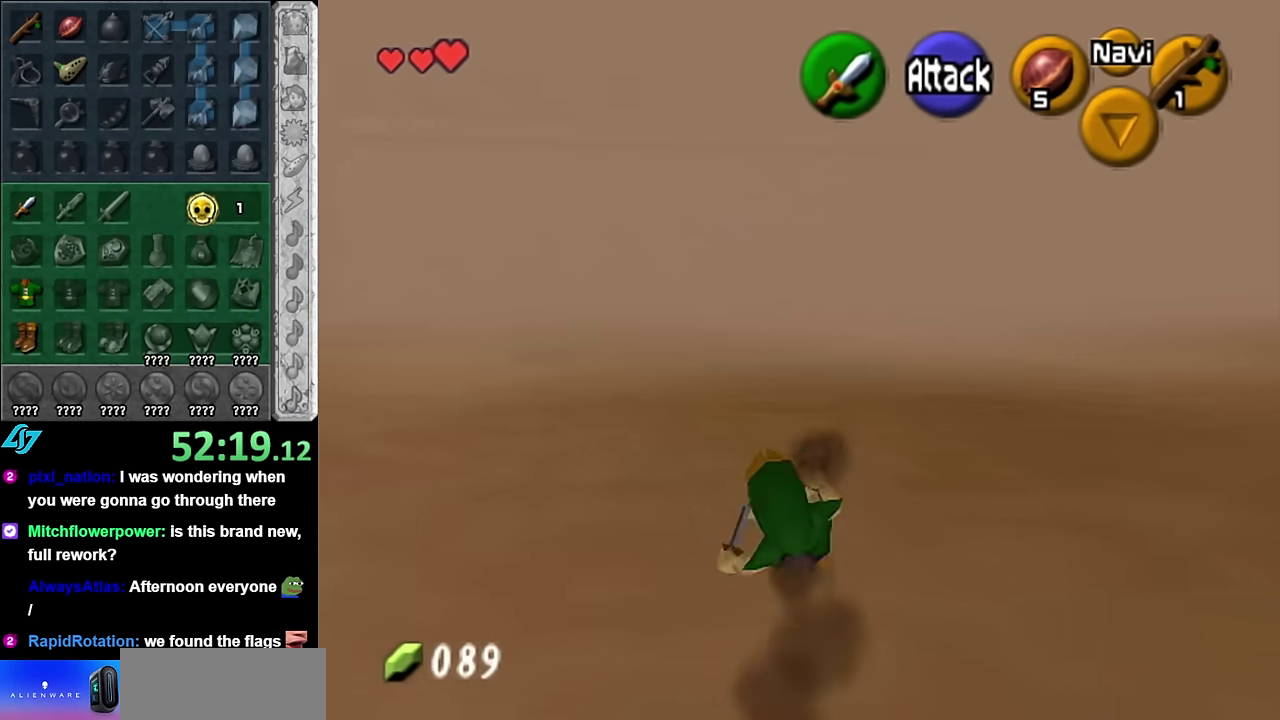
{"buttons": [], "left_stick": "center", "right_stick": "center", "events": [[134, "left_stick", "up-right"], [350, "left_stick", "right"], [484, "left_stick", "center"]]}
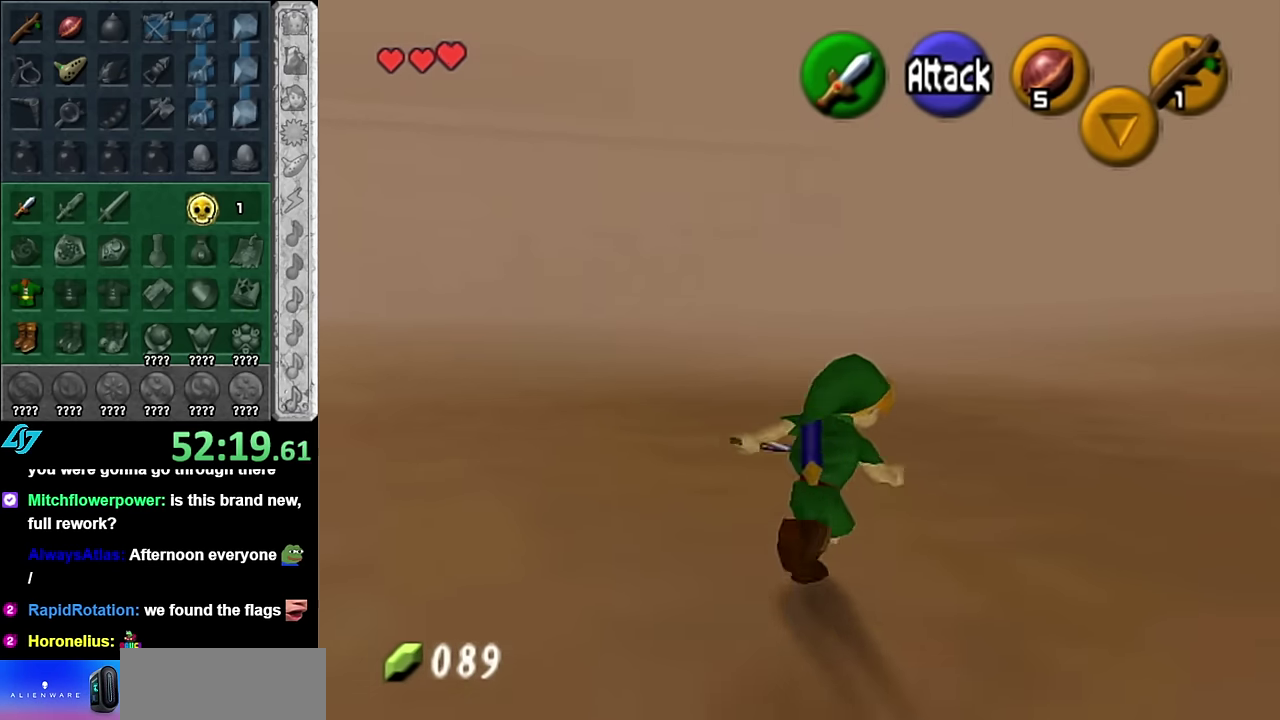
{"buttons": [], "left_stick": "left", "right_stick": "center", "events": [[384, "left_stick", "left"]]}
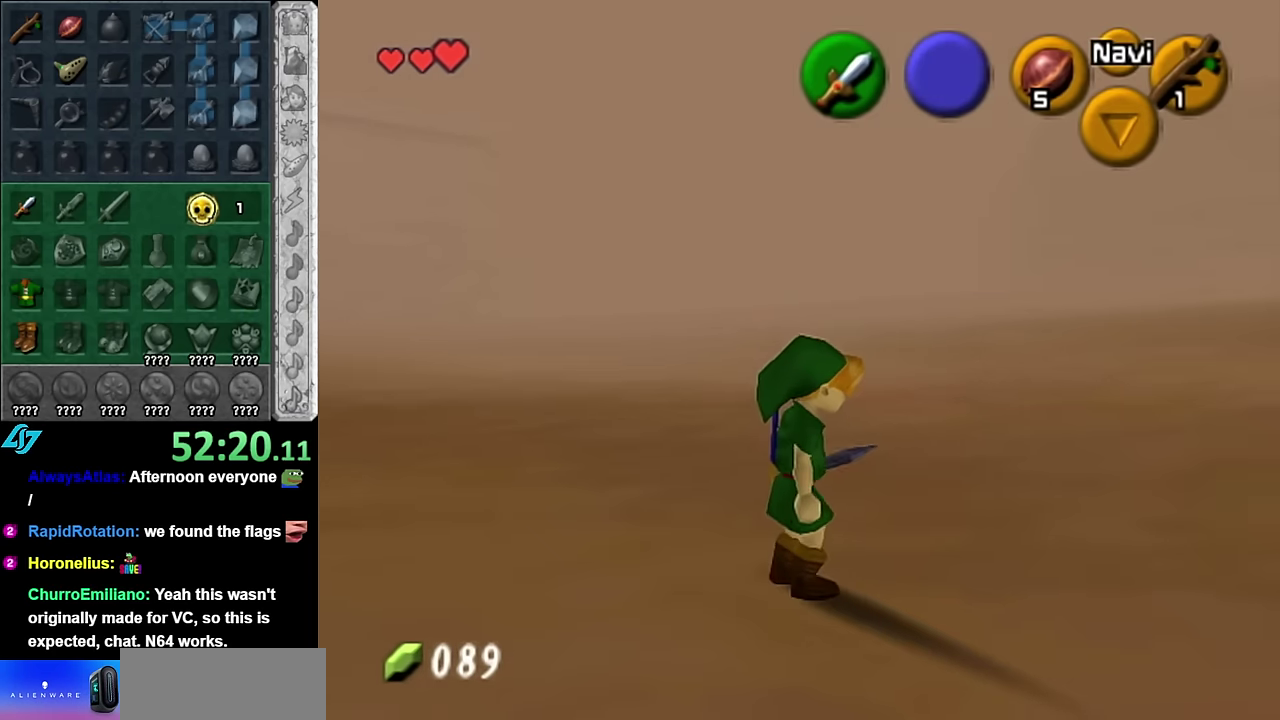
{"buttons": [], "left_stick": "down-left", "right_stick": "center", "events": [[134, "left_stick", "down-left"]]}
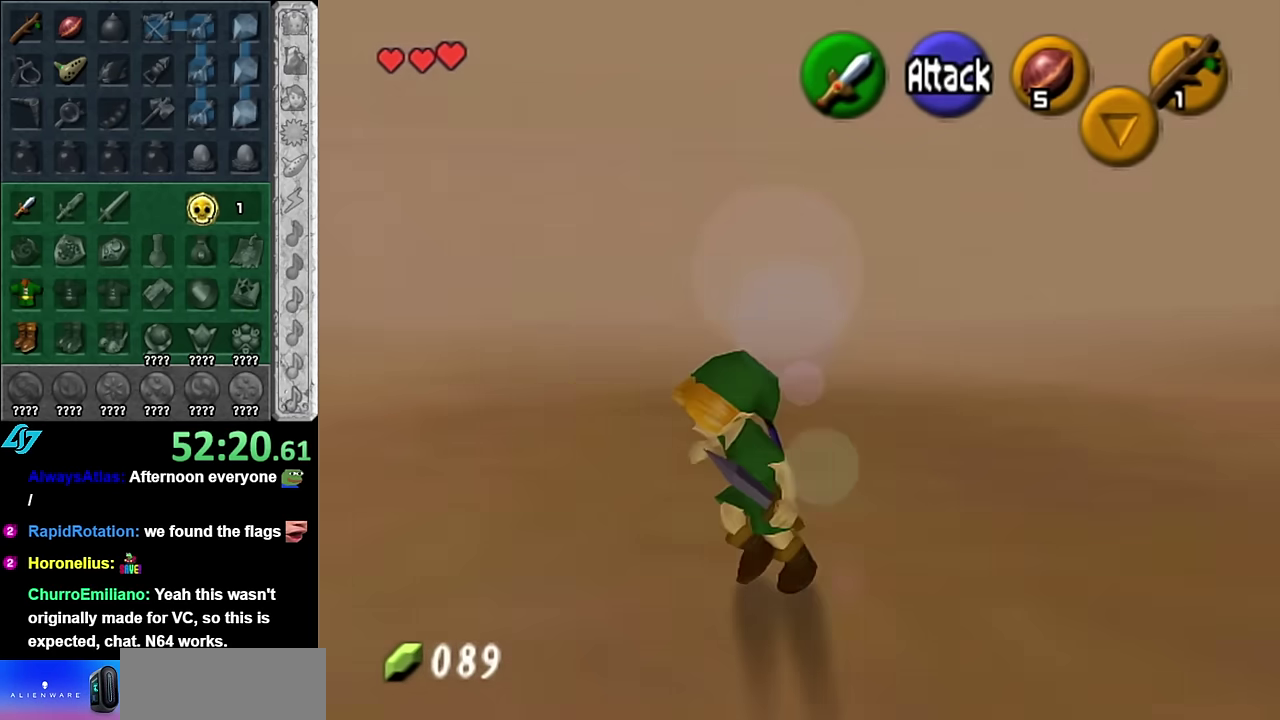
{"buttons": [], "left_stick": "down-left", "right_stick": "center", "events": [[100, "left_stick", "left"], [234, "left_stick", "down-left"]]}
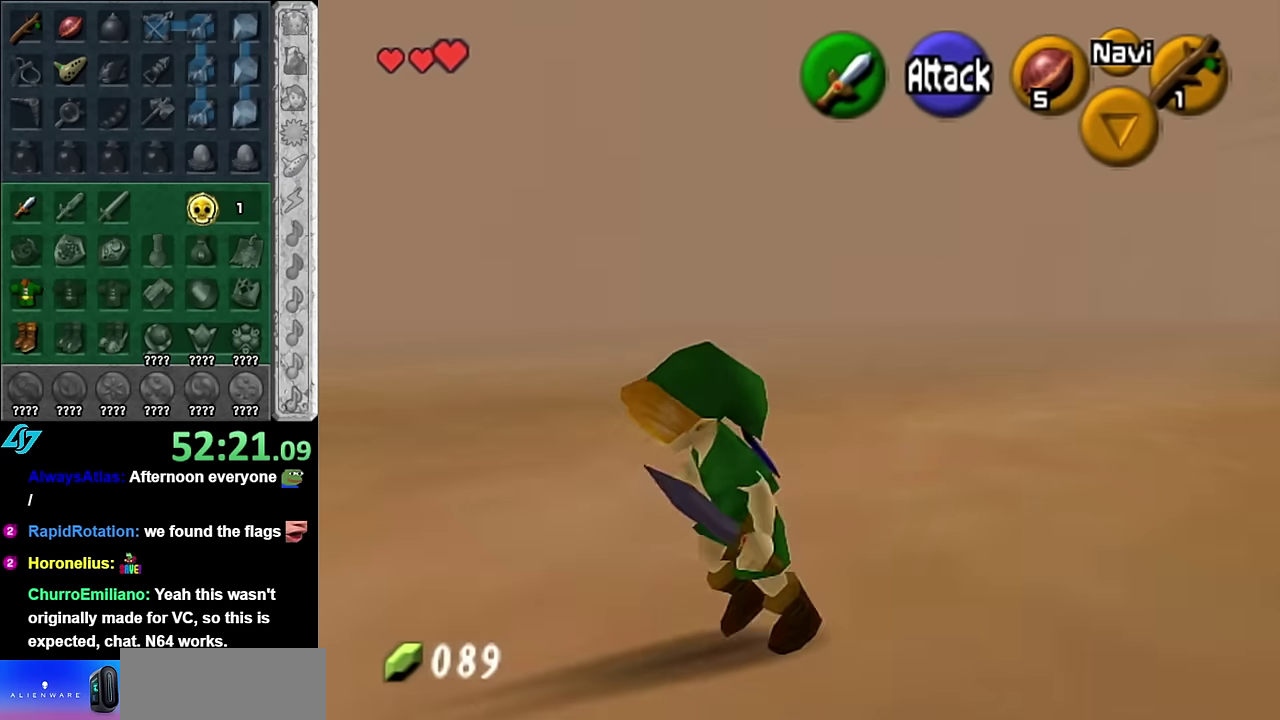
{"buttons": [], "left_stick": "up", "right_stick": "center", "events": [[100, "left_stick", "center"], [300, "left_stick", "up"]]}
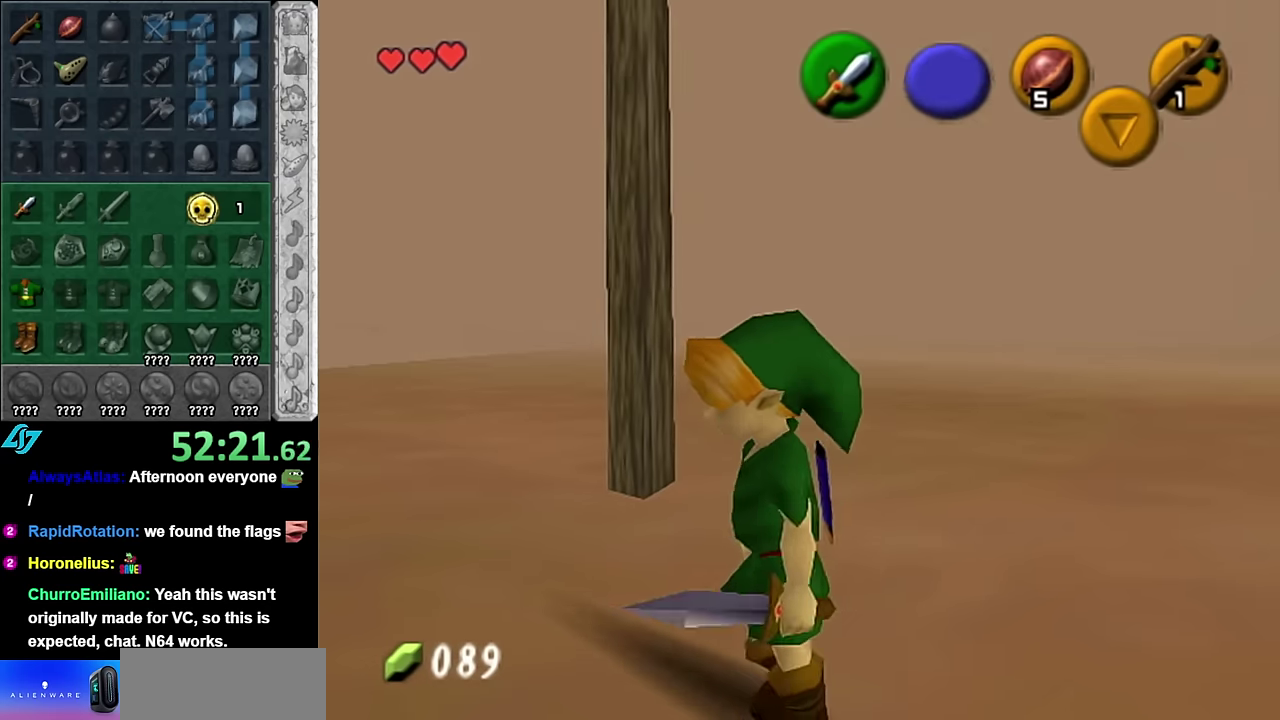
{"buttons": ["A"], "left_stick": "up-right", "right_stick": "center", "events": [[116, "left_stick", "up-right"], [483, "A", "down"]]}
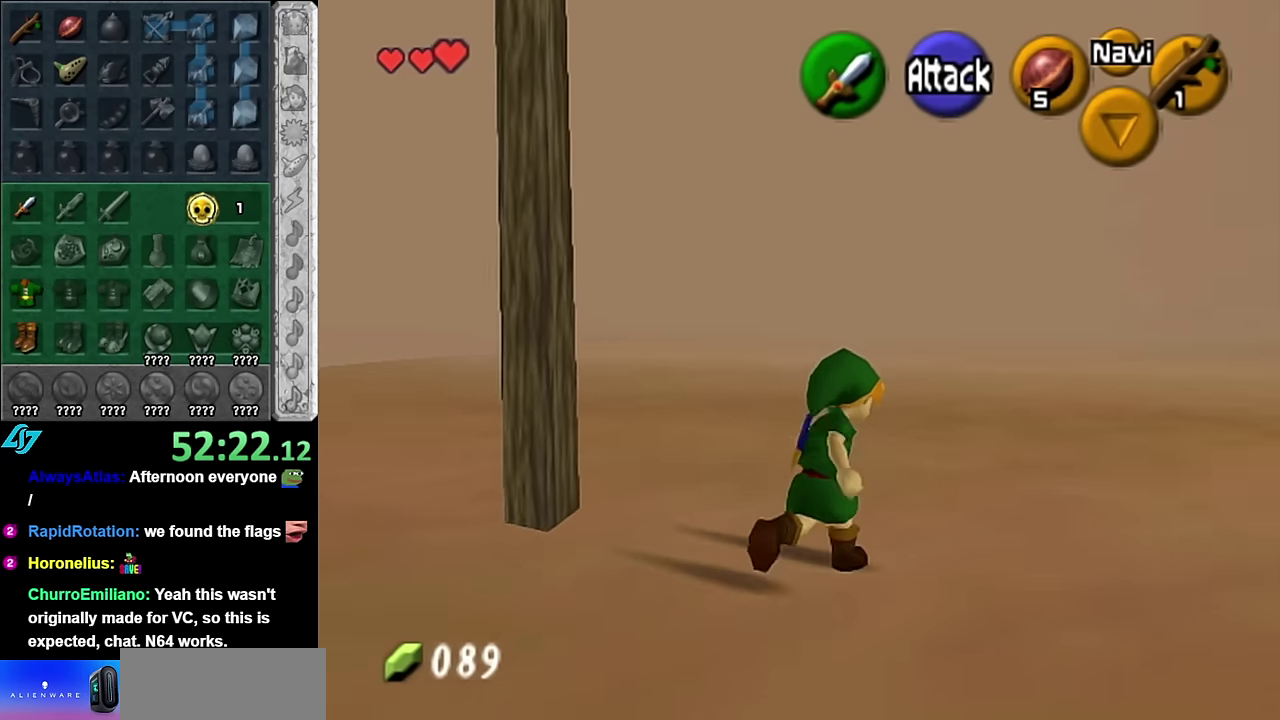
{"buttons": [], "left_stick": "up-right", "right_stick": "center", "events": [[100, "A", "up"], [166, "A", "down"], [300, "A", "up"]]}
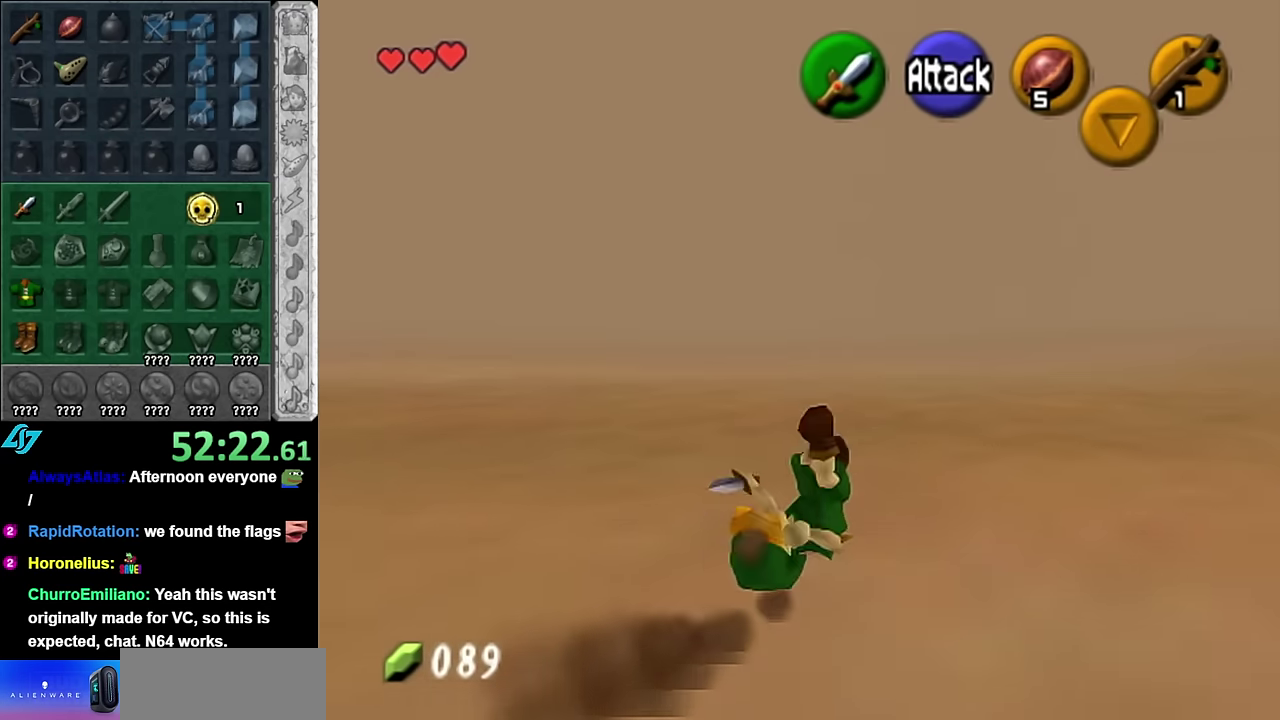
{"buttons": [], "left_stick": "up-right", "right_stick": "center", "events": [[266, "A", "down"], [416, "A", "up"]]}
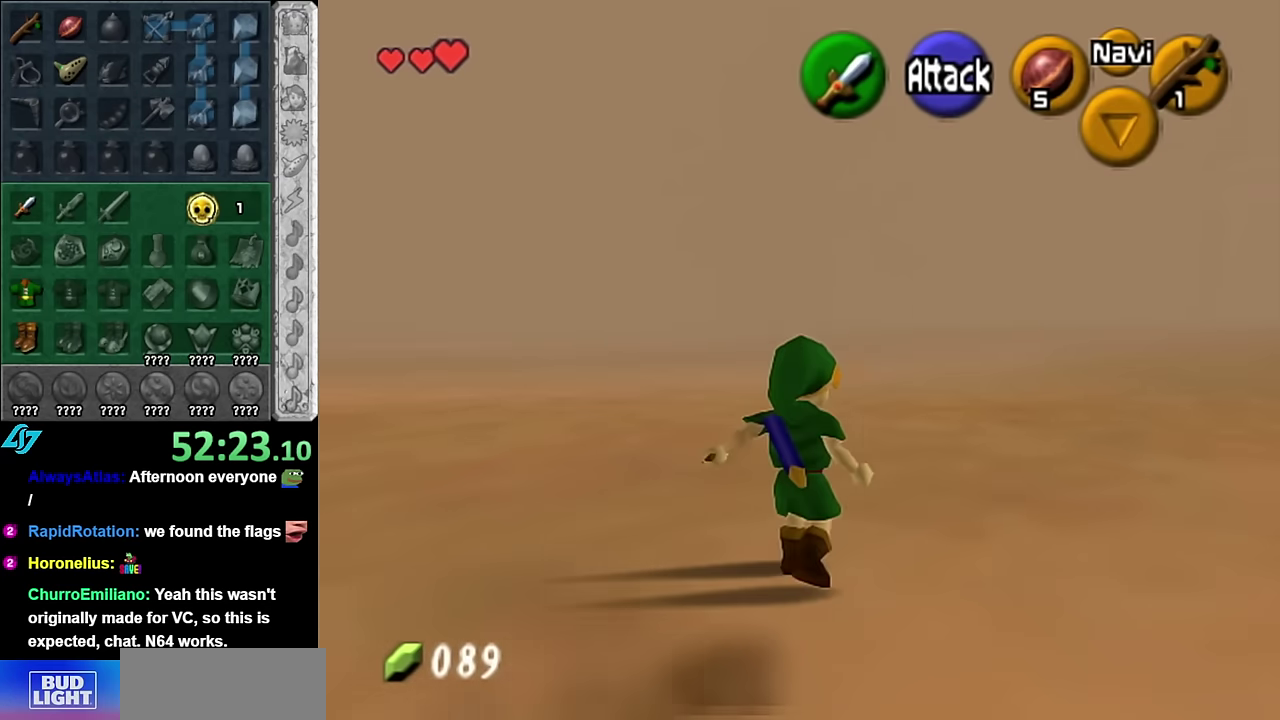
{"buttons": [], "left_stick": "up", "right_stick": "center", "events": [[350, "left_stick", "up"]]}
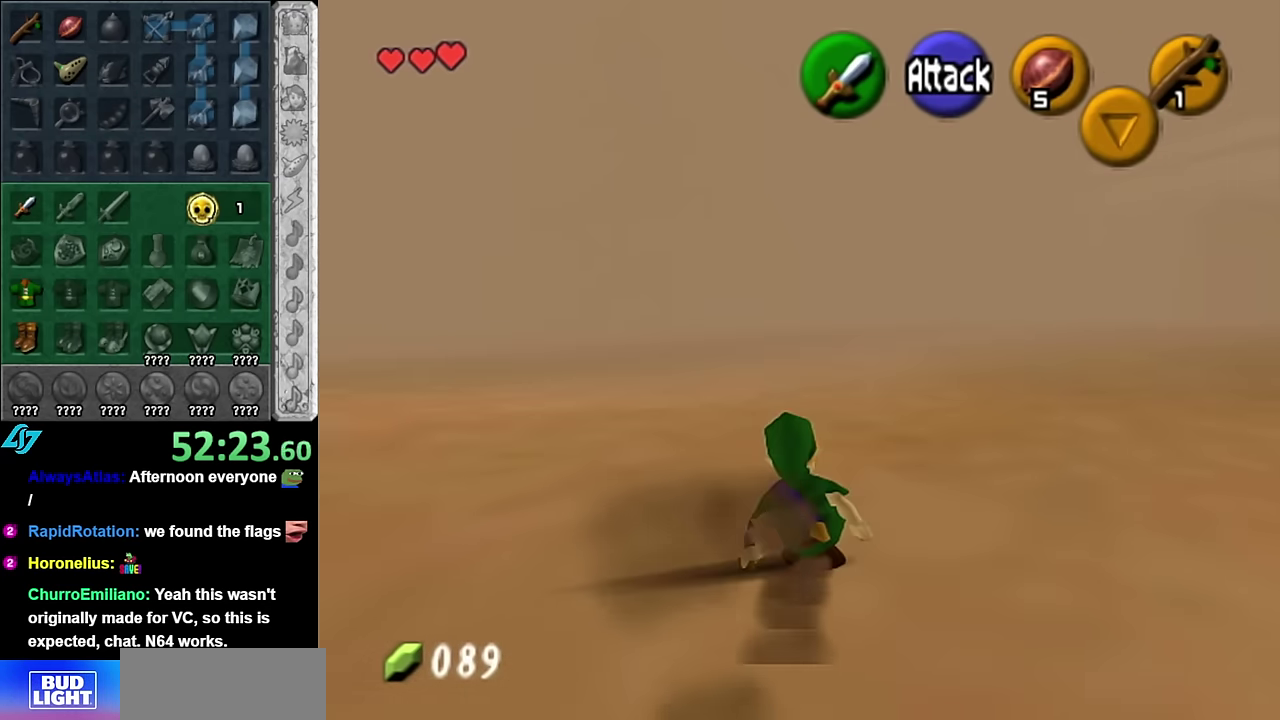
{"buttons": [], "left_stick": "up", "right_stick": "center", "events": [[83, "A", "down"], [266, "A", "up"]]}
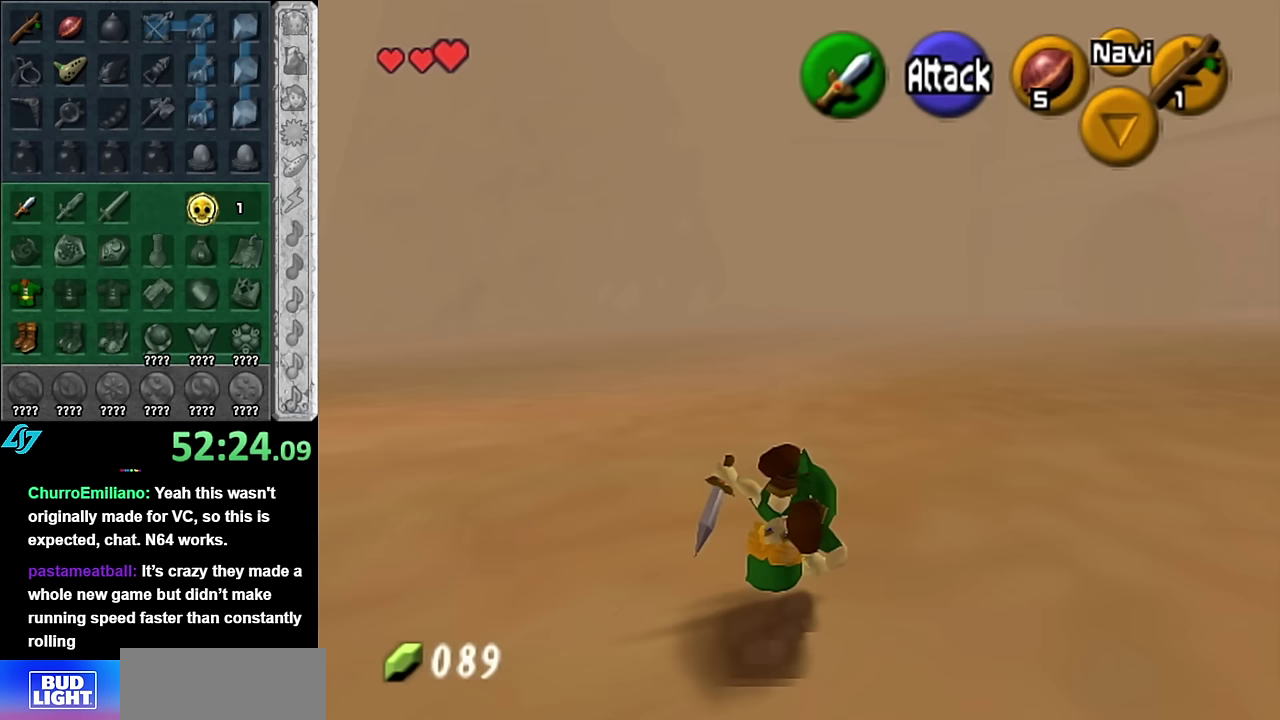
{"buttons": ["A"], "left_stick": "up", "right_stick": "center", "events": [[384, "A", "down"]]}
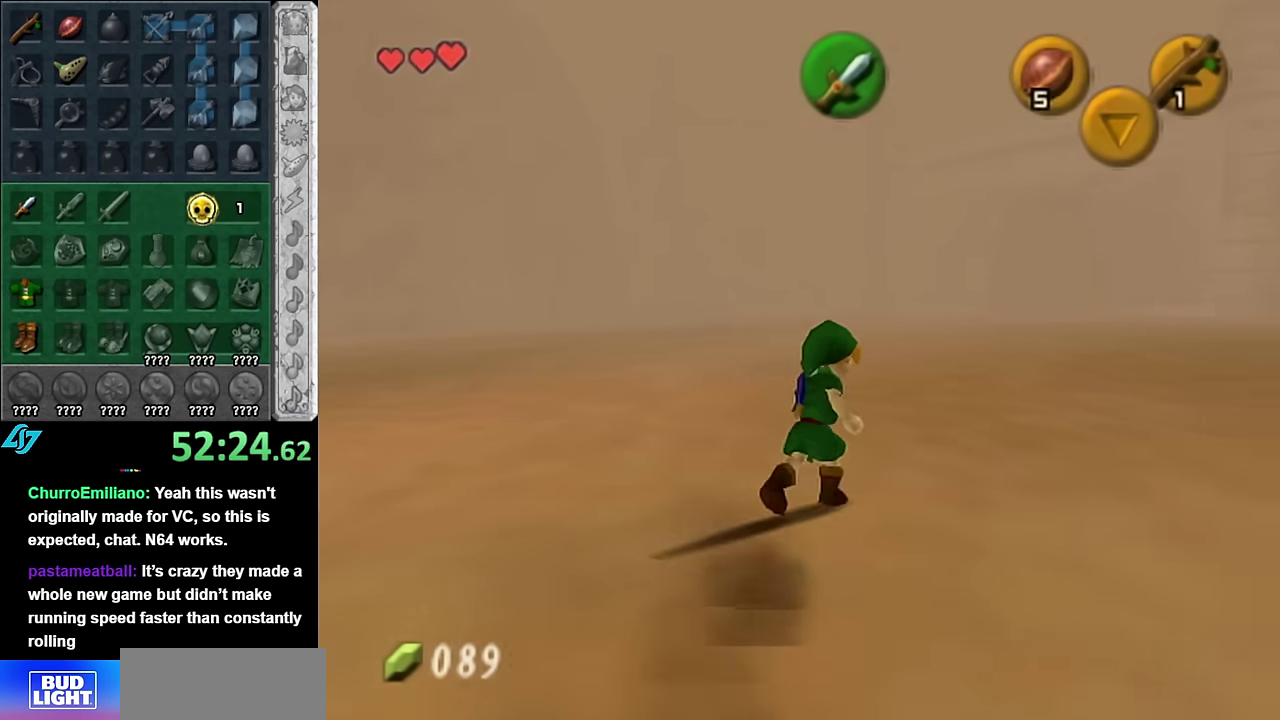
{"buttons": [], "left_stick": "up", "right_stick": "center", "events": [[84, "A", "up"]]}
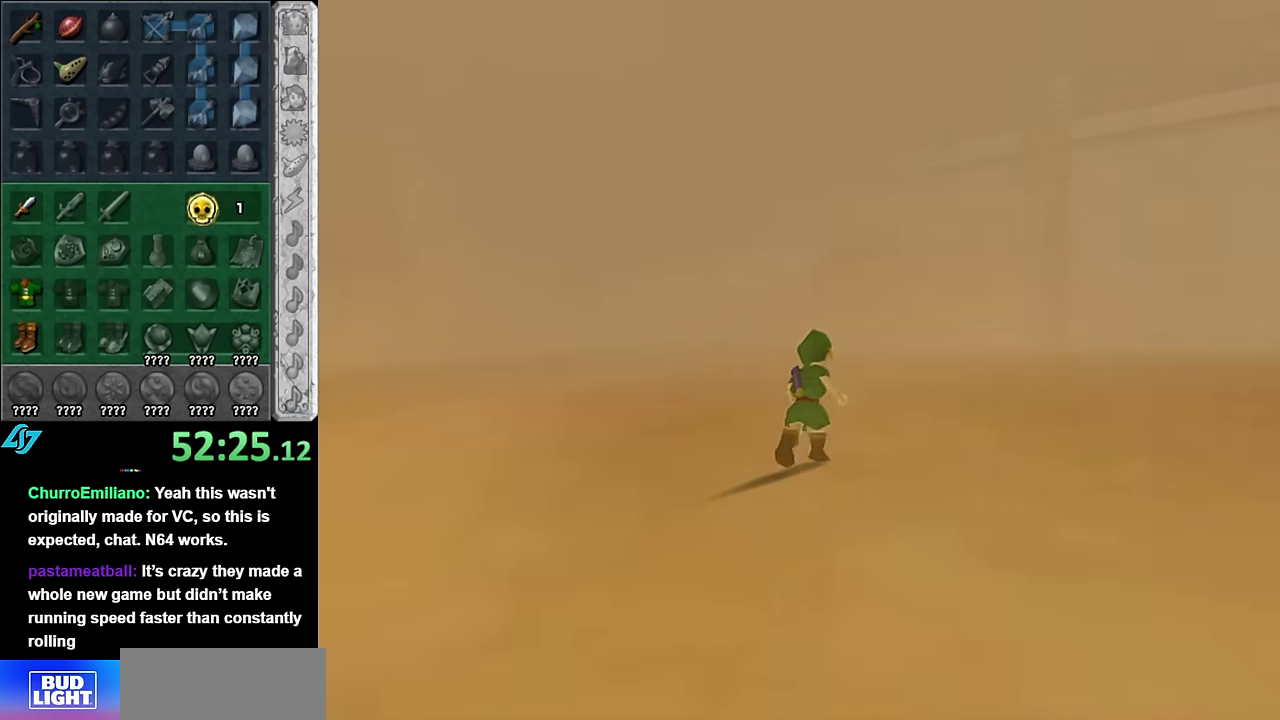
{"buttons": [], "left_stick": "up", "right_stick": "center", "events": []}
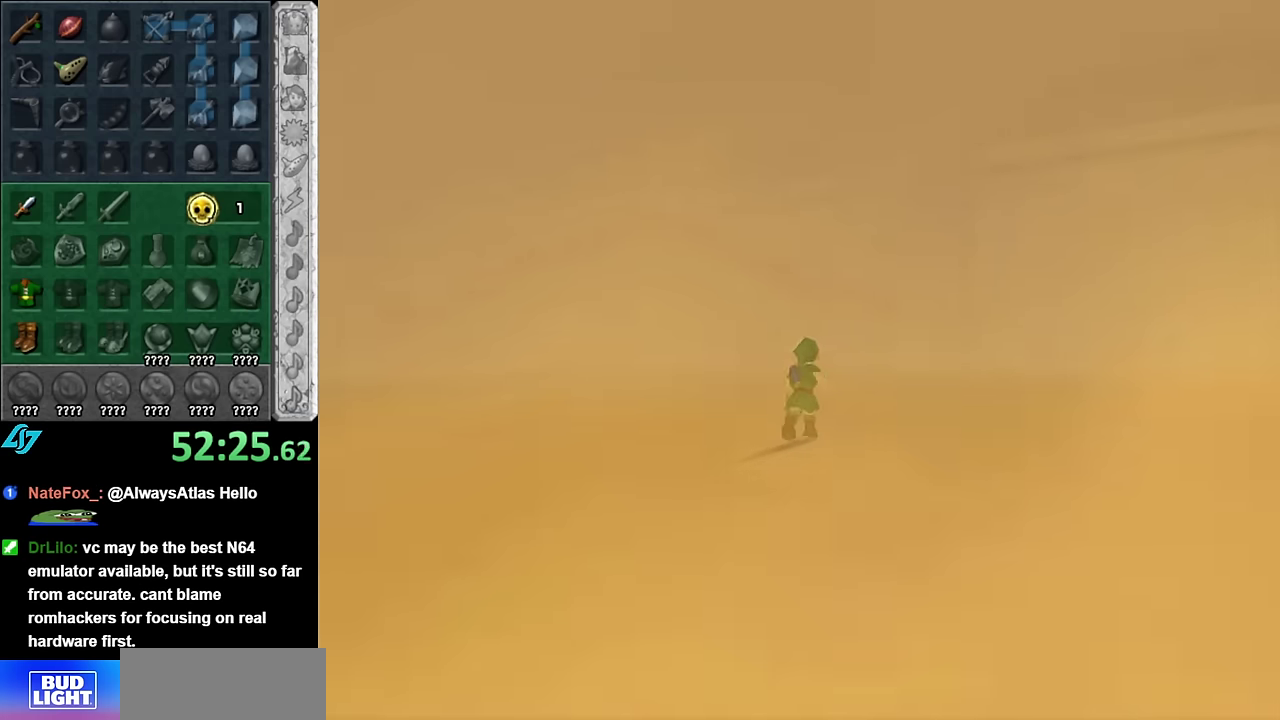
{"buttons": [], "left_stick": "up", "right_stick": "center", "events": []}
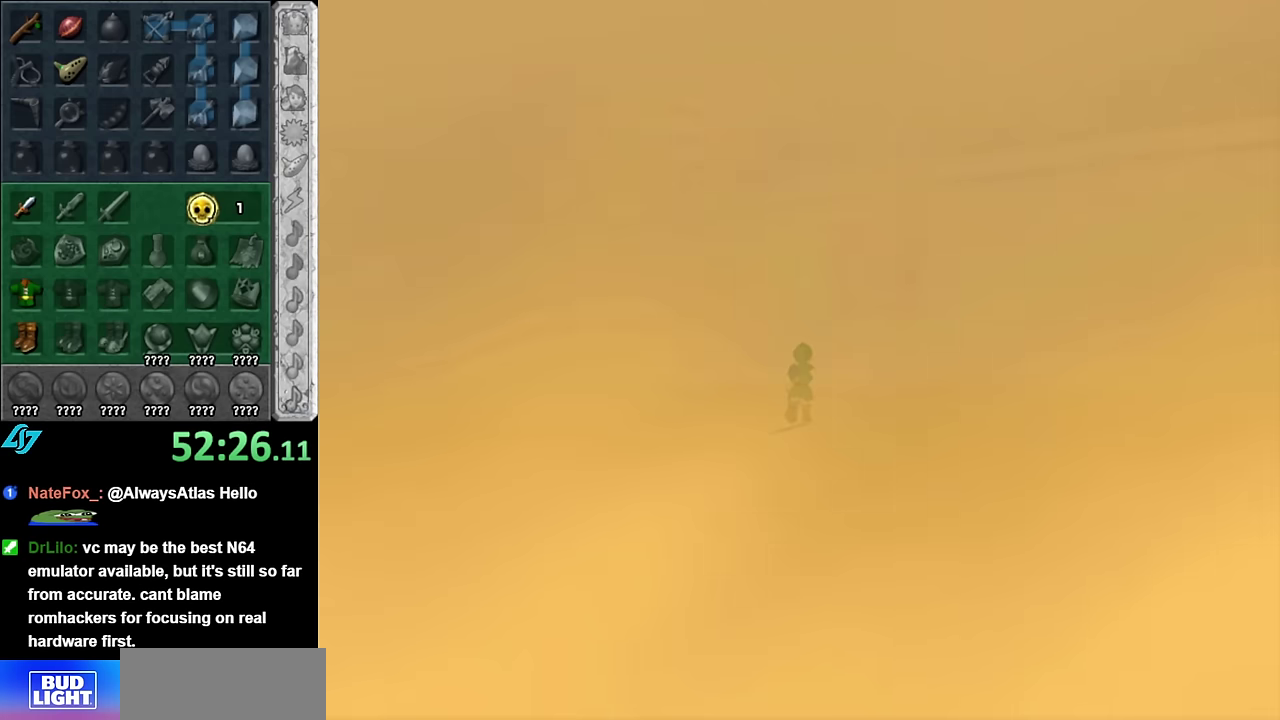
{"buttons": [], "left_stick": "up", "right_stick": "center", "events": []}
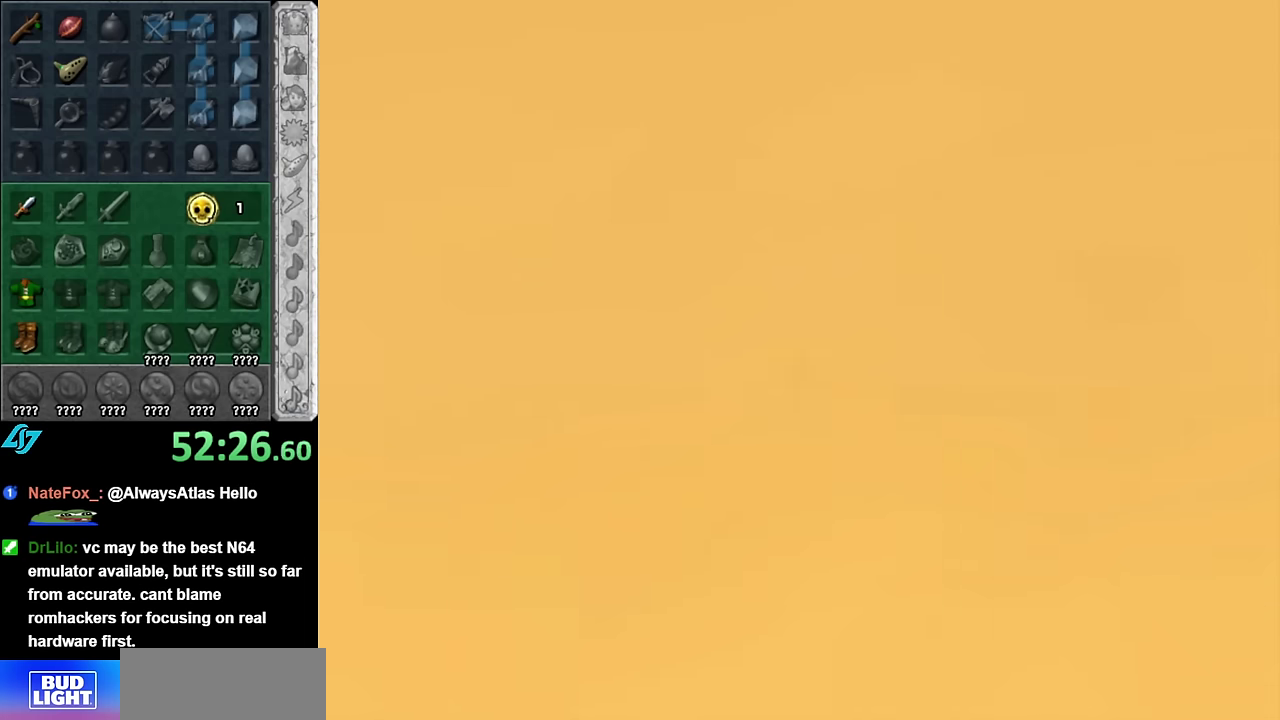
{"buttons": [], "left_stick": "up", "right_stick": "center", "events": []}
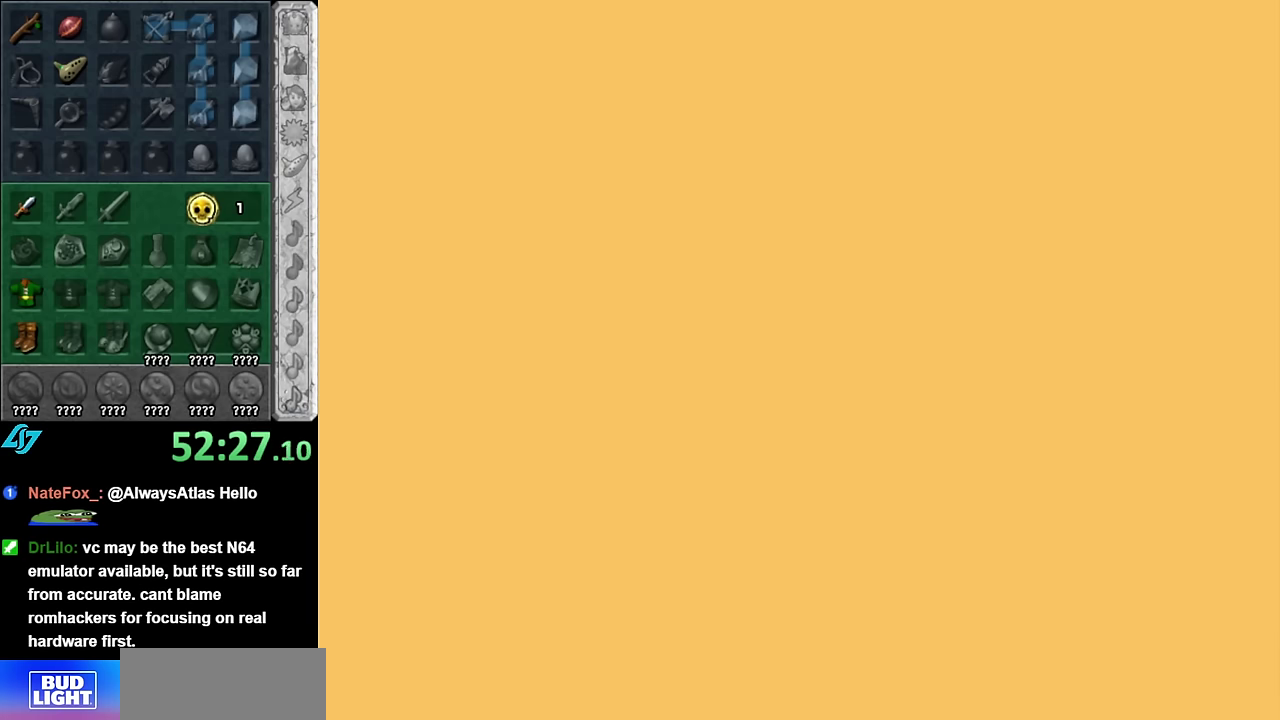
{"buttons": [], "left_stick": "up", "right_stick": "center", "events": []}
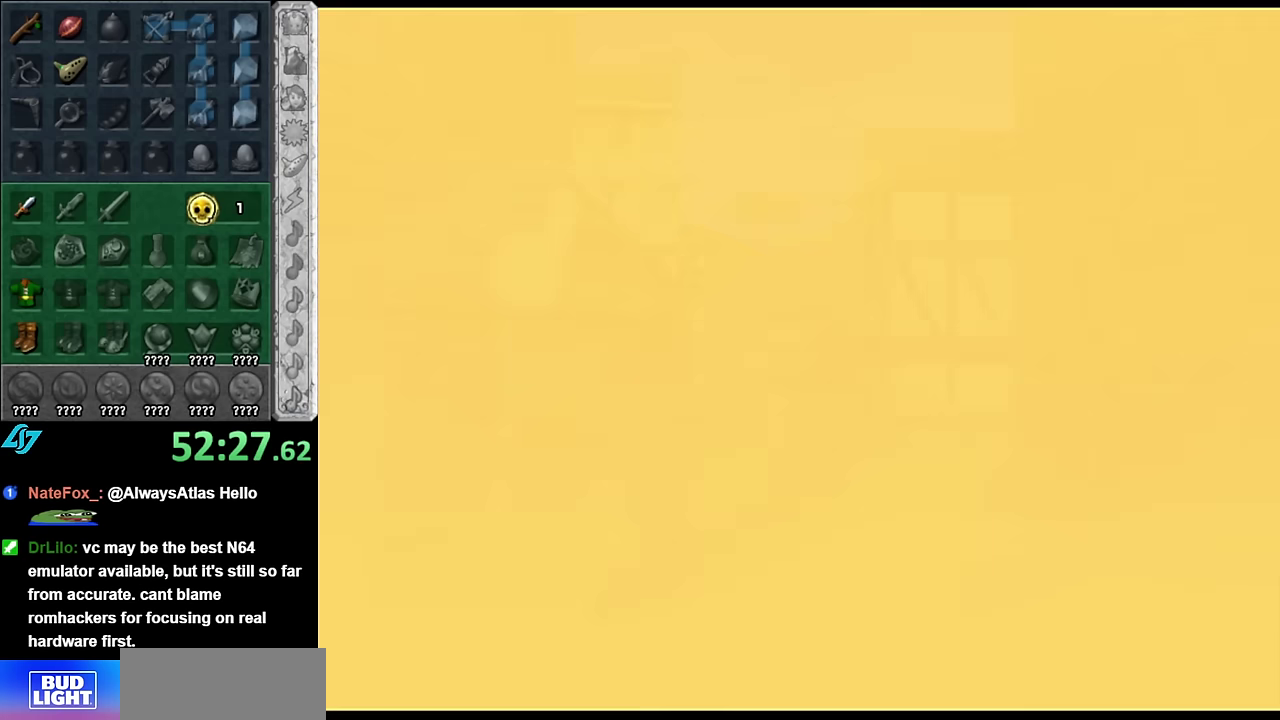
{"buttons": [], "left_stick": "up", "right_stick": "center", "events": []}
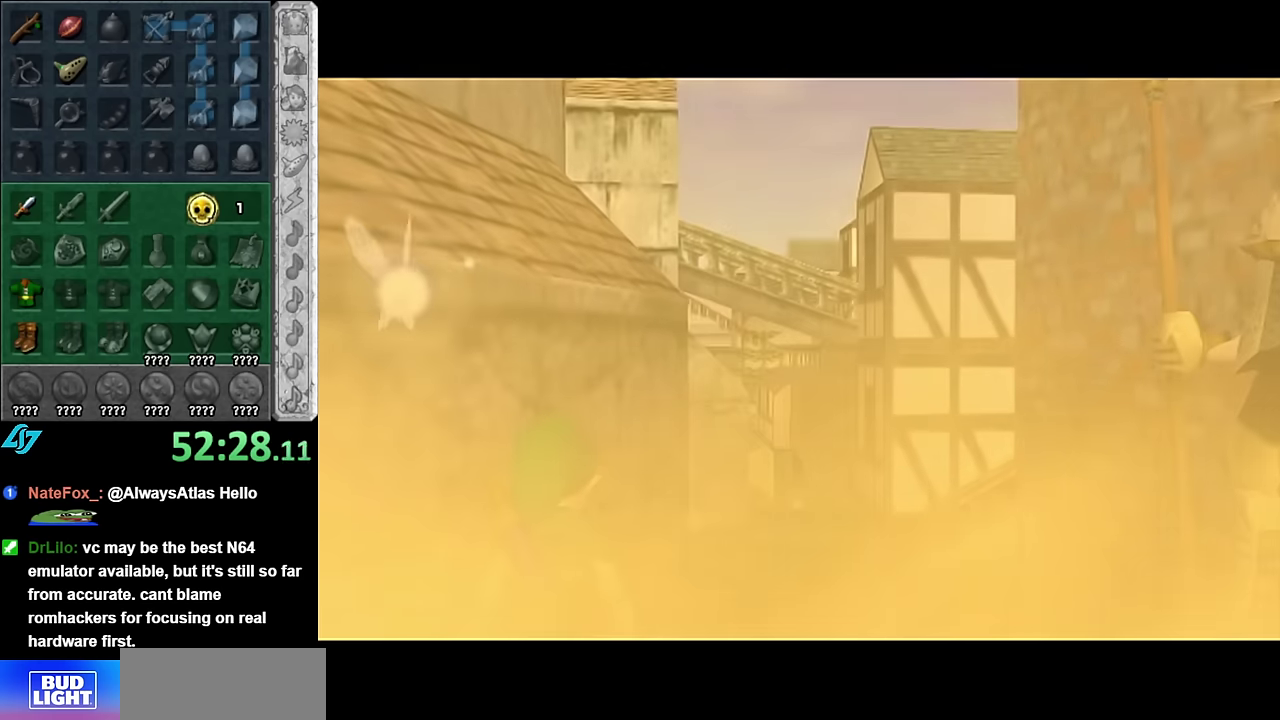
{"buttons": [], "left_stick": "up", "right_stick": "center", "events": []}
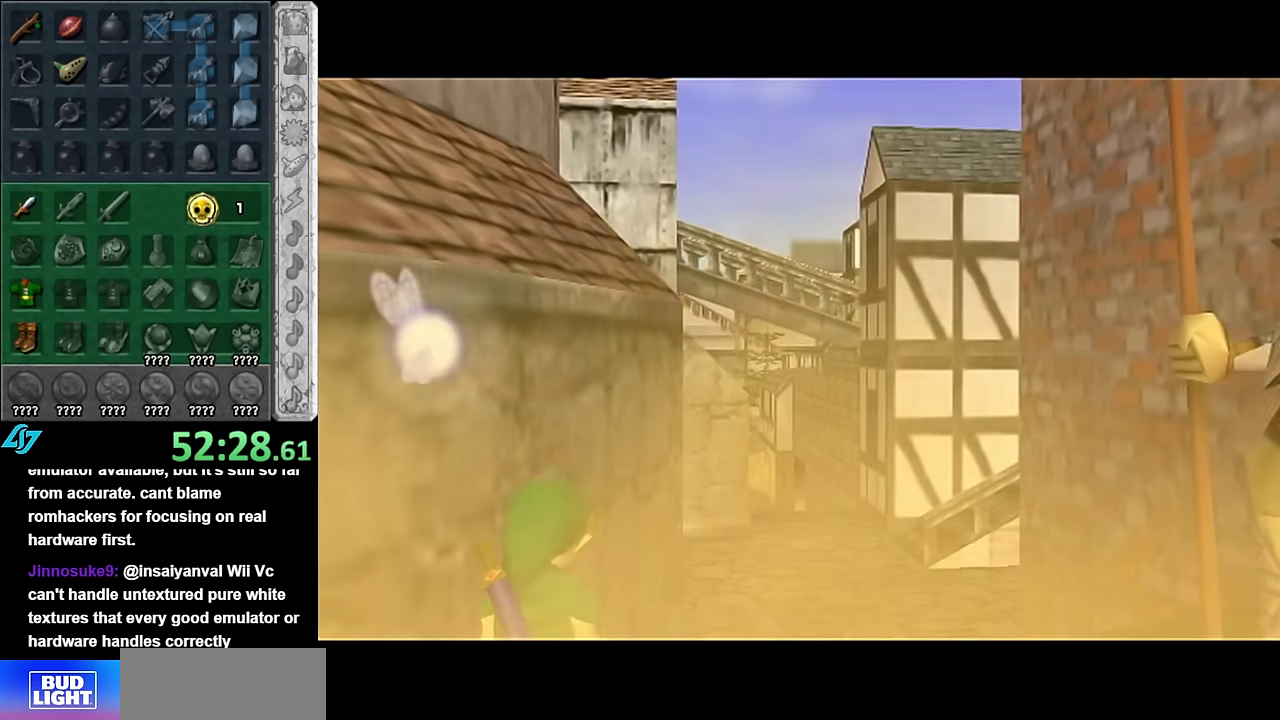
{"buttons": [], "left_stick": "up", "right_stick": "center", "events": []}
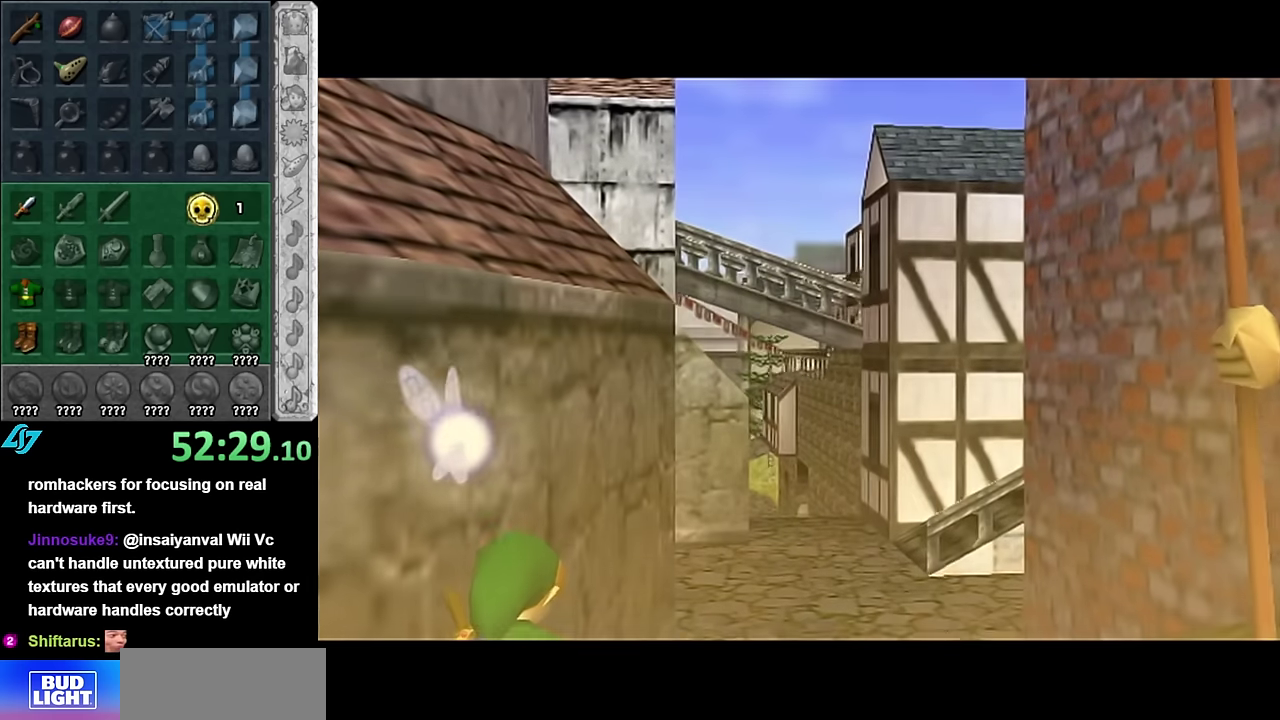
{"buttons": [], "left_stick": "center", "right_stick": "center", "events": [[234, "left_stick", "center"]]}